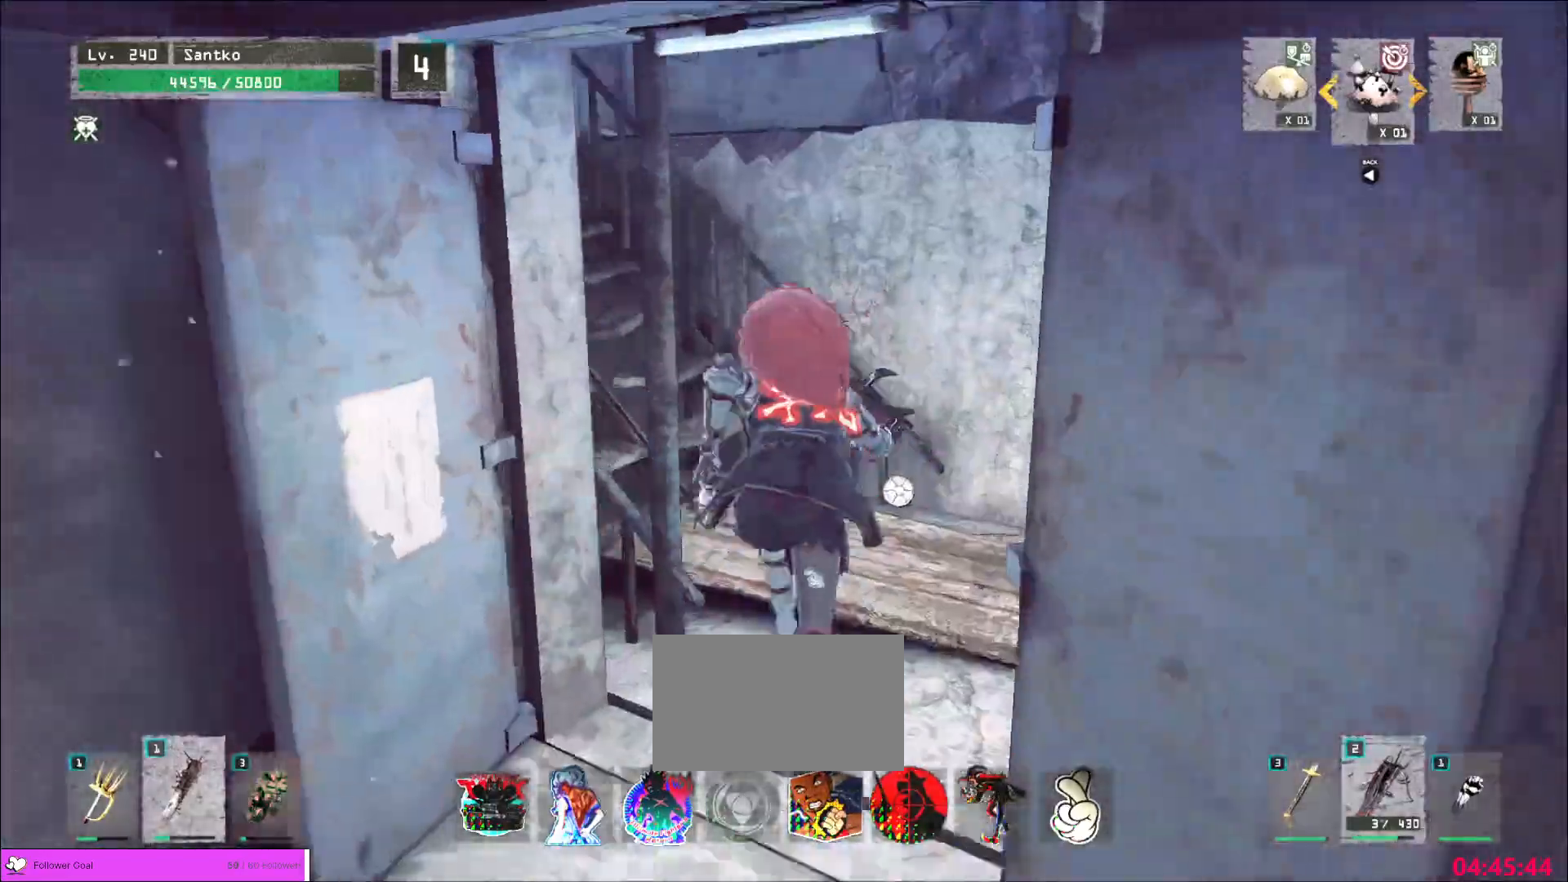
Gameplay with keyboard and mouse; each line is a JSON object with the keys and mouse buttons held at the frame after it. "events" lists presses ("down") and releases ("up") of "1", "2", "3", "4", "5", "a", "alt", "b", "c", "ctrl", "d", "e", "f", "g", "q", "r", "s", "shift", "space", "t", "tab", "v", "w", "x", "z", "mouse_left", "mouse_wheel", "mouse_right", "mouse_mb4" and "mouse_mb5" between this image and that frame as [ms after this image, input, new state], when the widget could be followed in between. "mouse_left", "mouse_wheel", "mouse_right", "mouse_mb4", "mouse_mb5" = the "left", "wheel", "right", "mb4", "mb5" buttons of the "mouse" list. No other keys are recorded. "wheel" means that the mouse wheel is clicked or scrolled. Not read: mouse_move.
{"keys": ["w"], "mouse": [], "events": []}
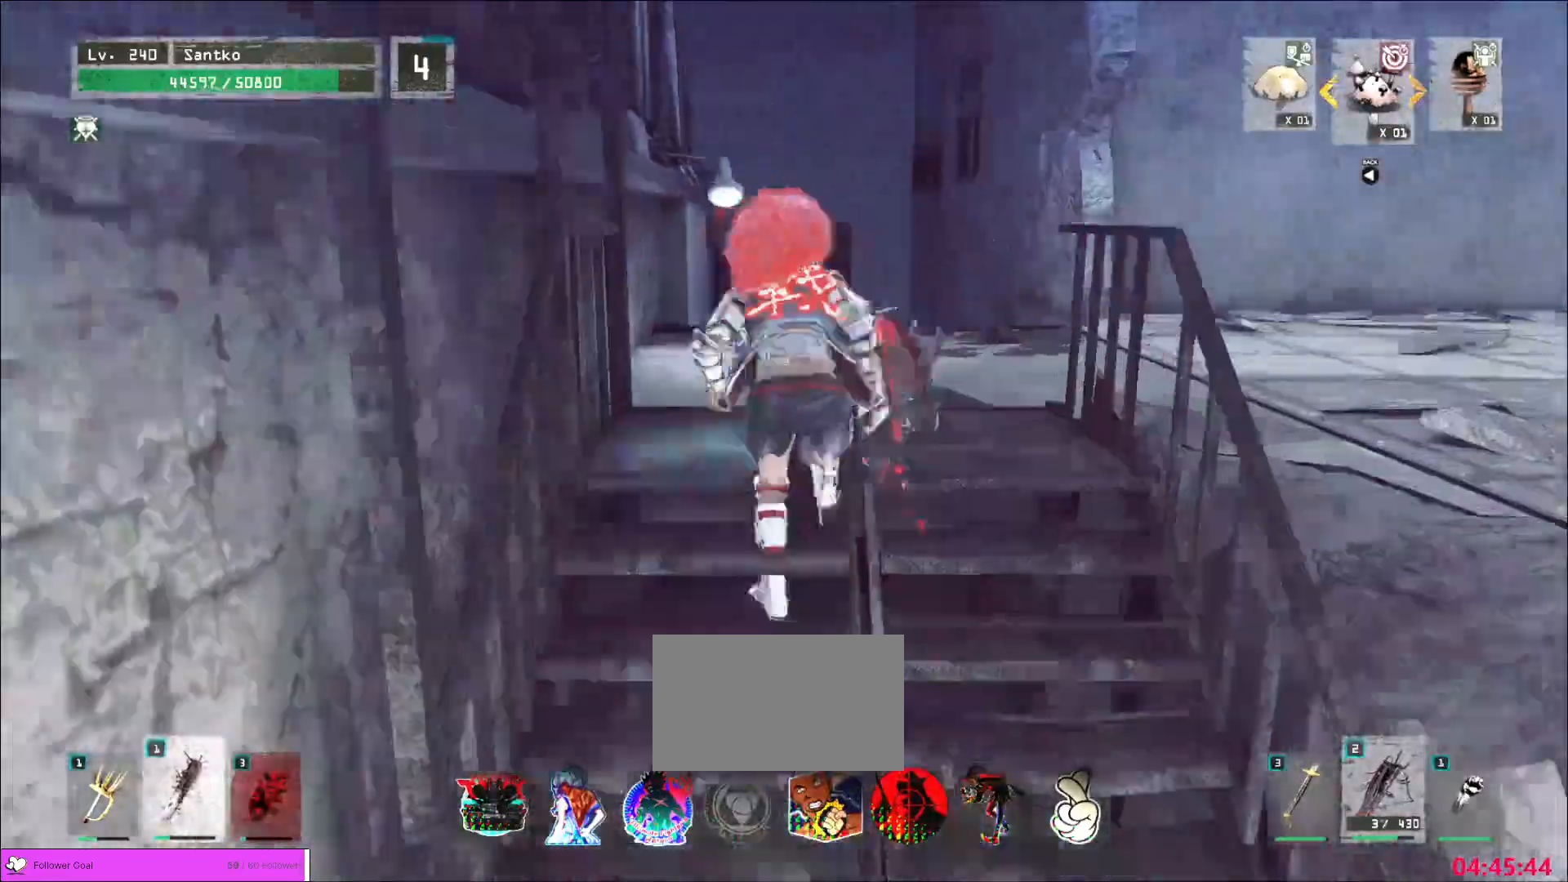
{"keys": ["w"], "mouse": [], "events": []}
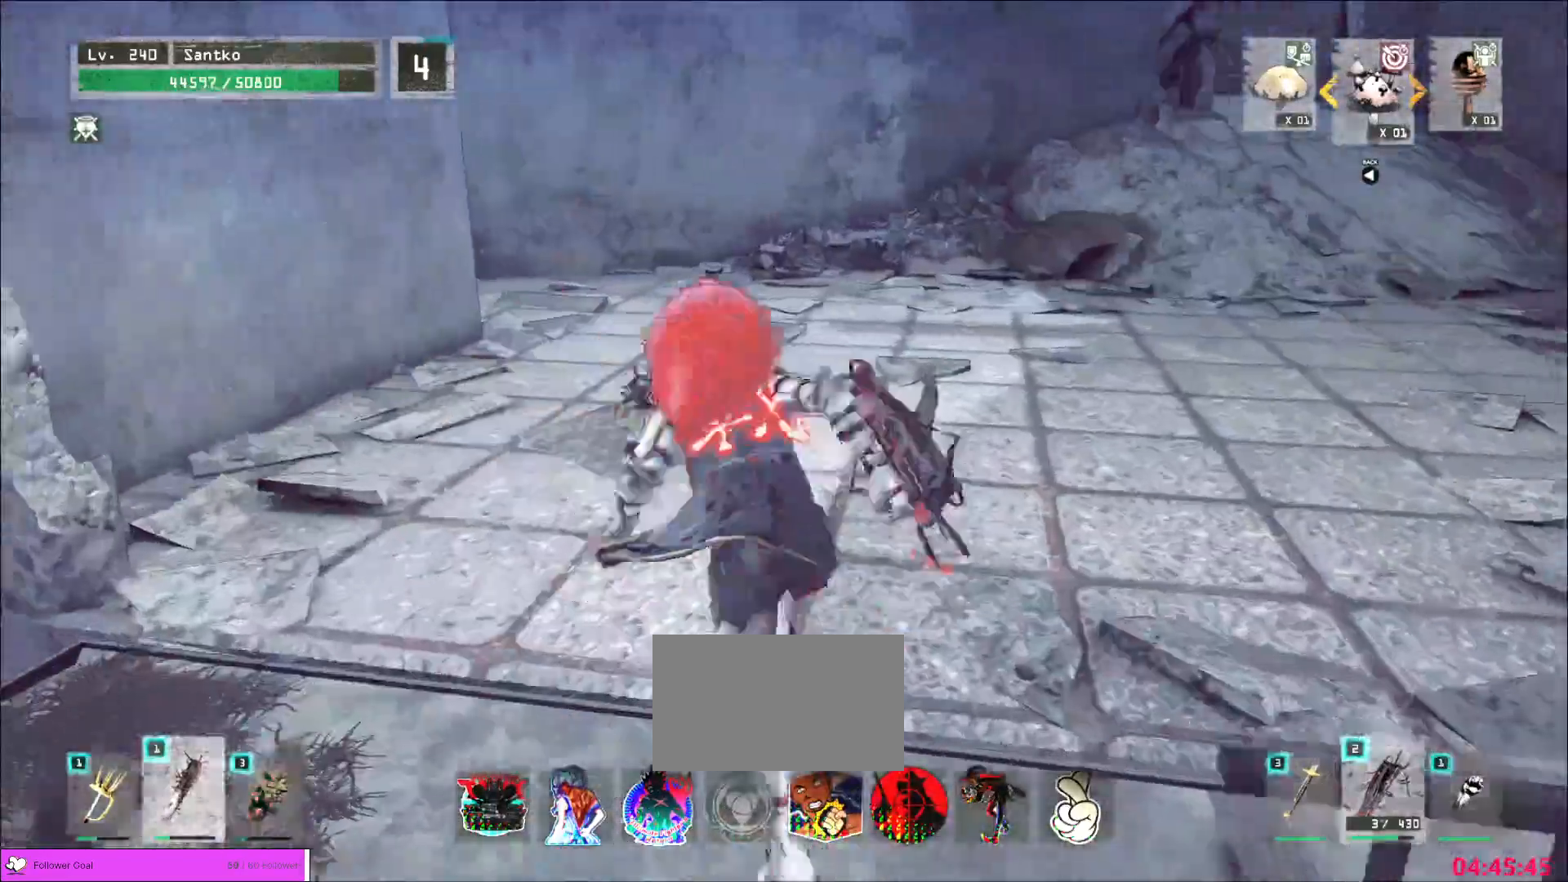
{"keys": ["r"], "mouse": [], "events": [[520, "r", "down"], [520, "w", "up"]]}
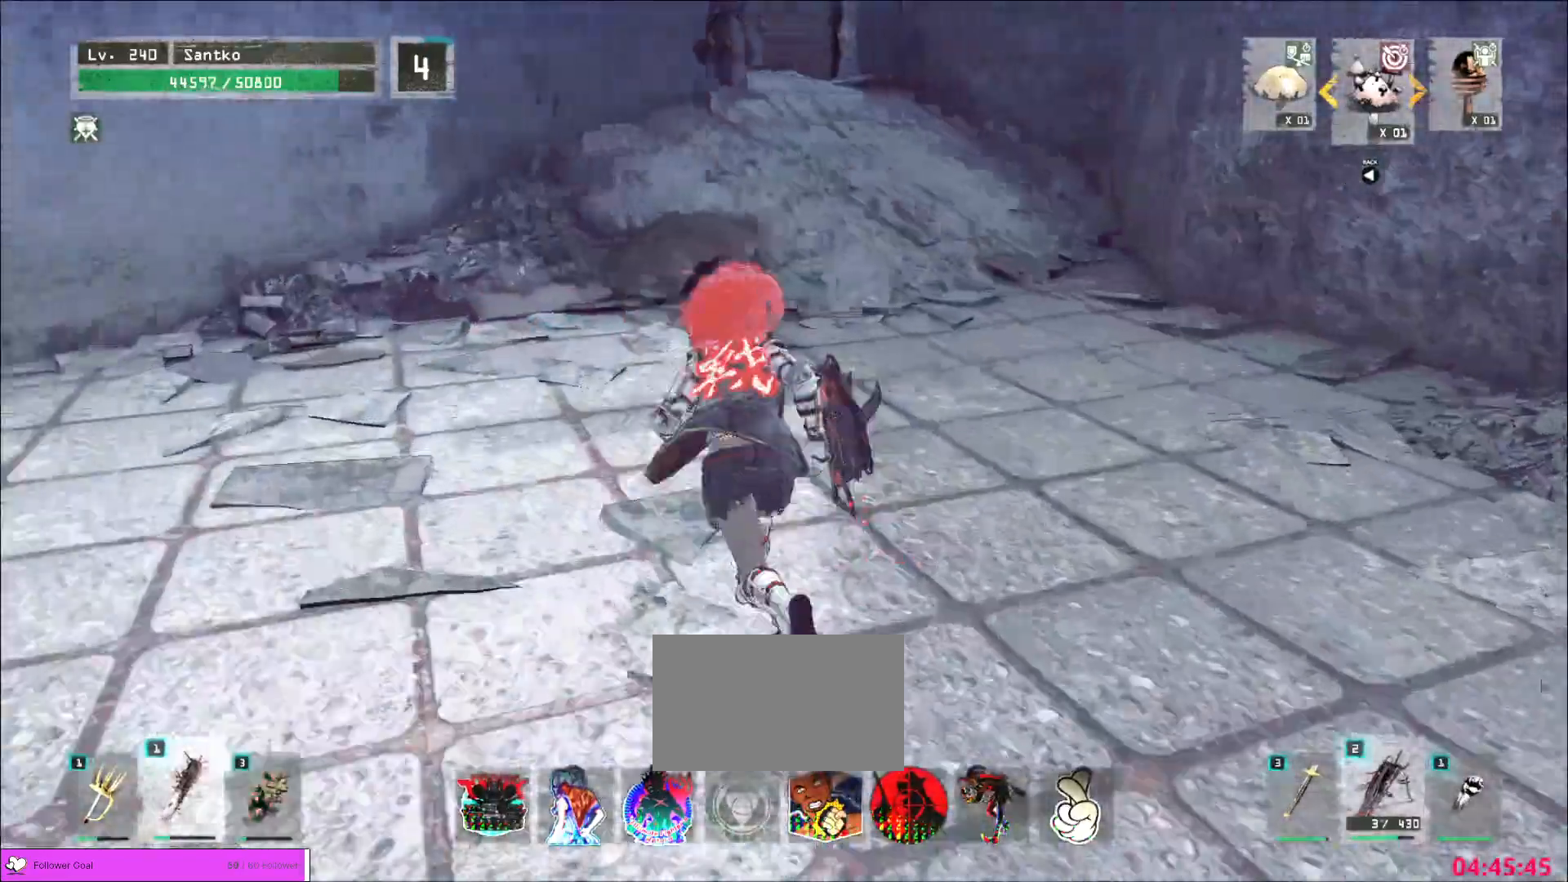
{"keys": [], "mouse": []}
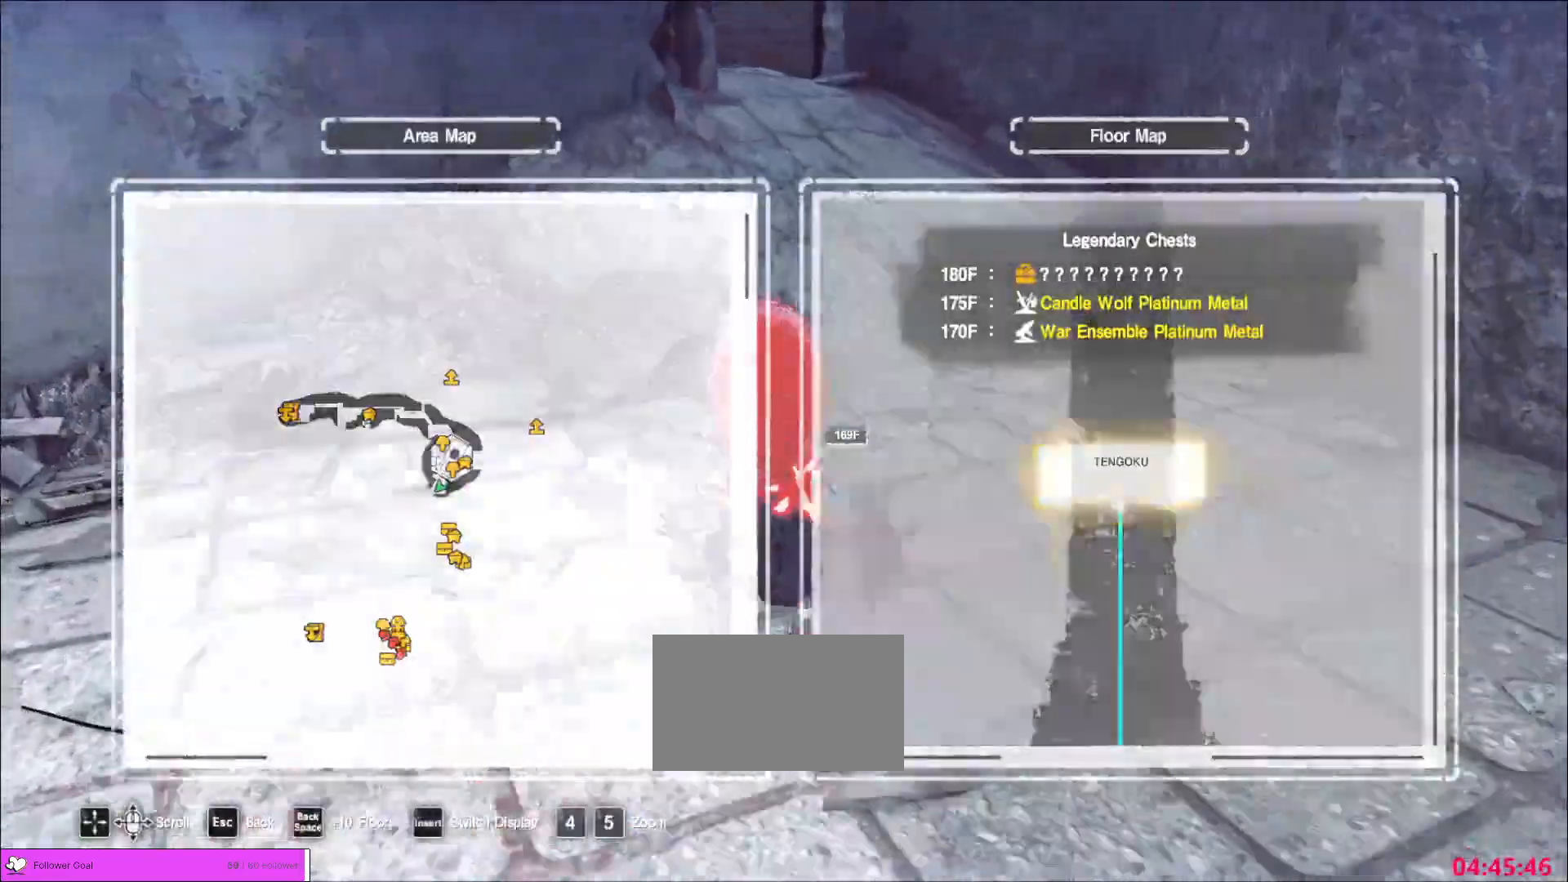
{"keys": ["w"], "mouse": [], "events": [[80, "w", "down"], [160, "ctrl", "down"], [280, "ctrl", "up"]]}
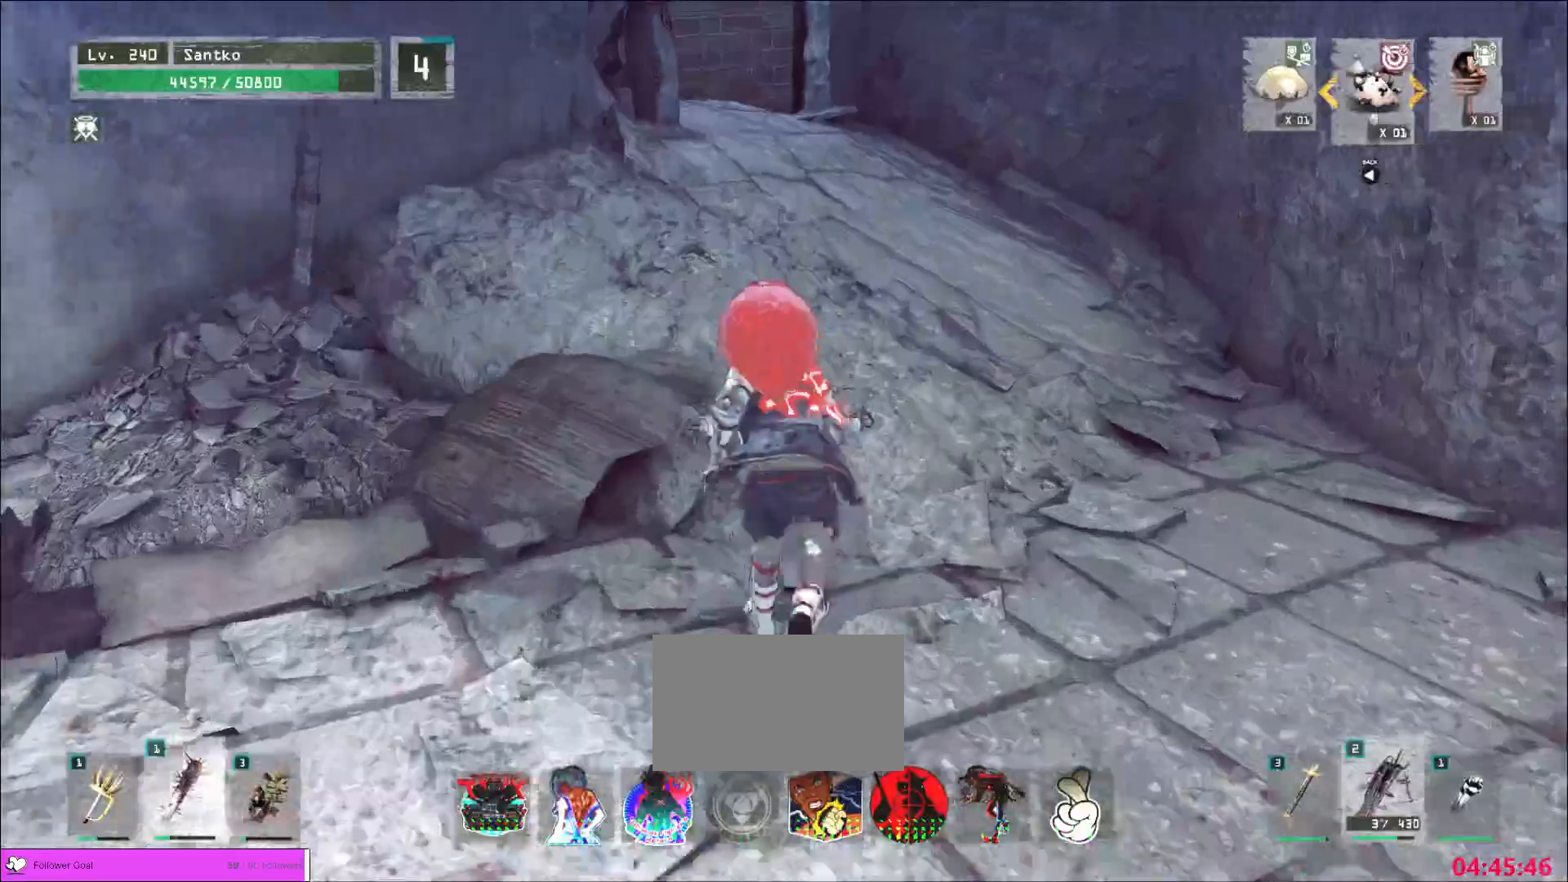
{"keys": ["w"], "mouse": [], "events": []}
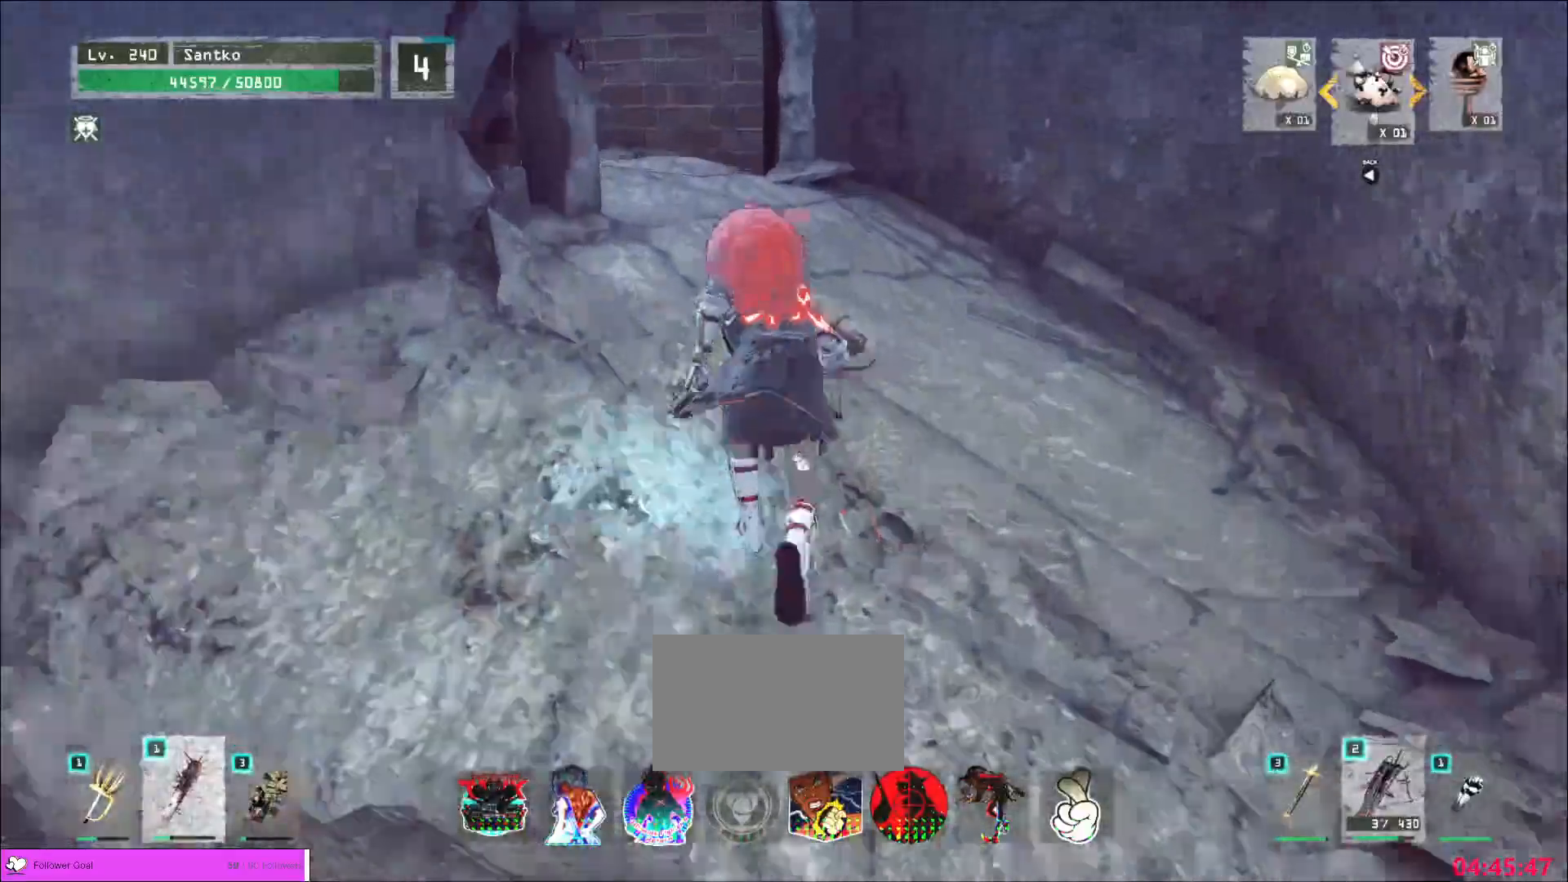
{"keys": ["w"], "mouse": [], "events": []}
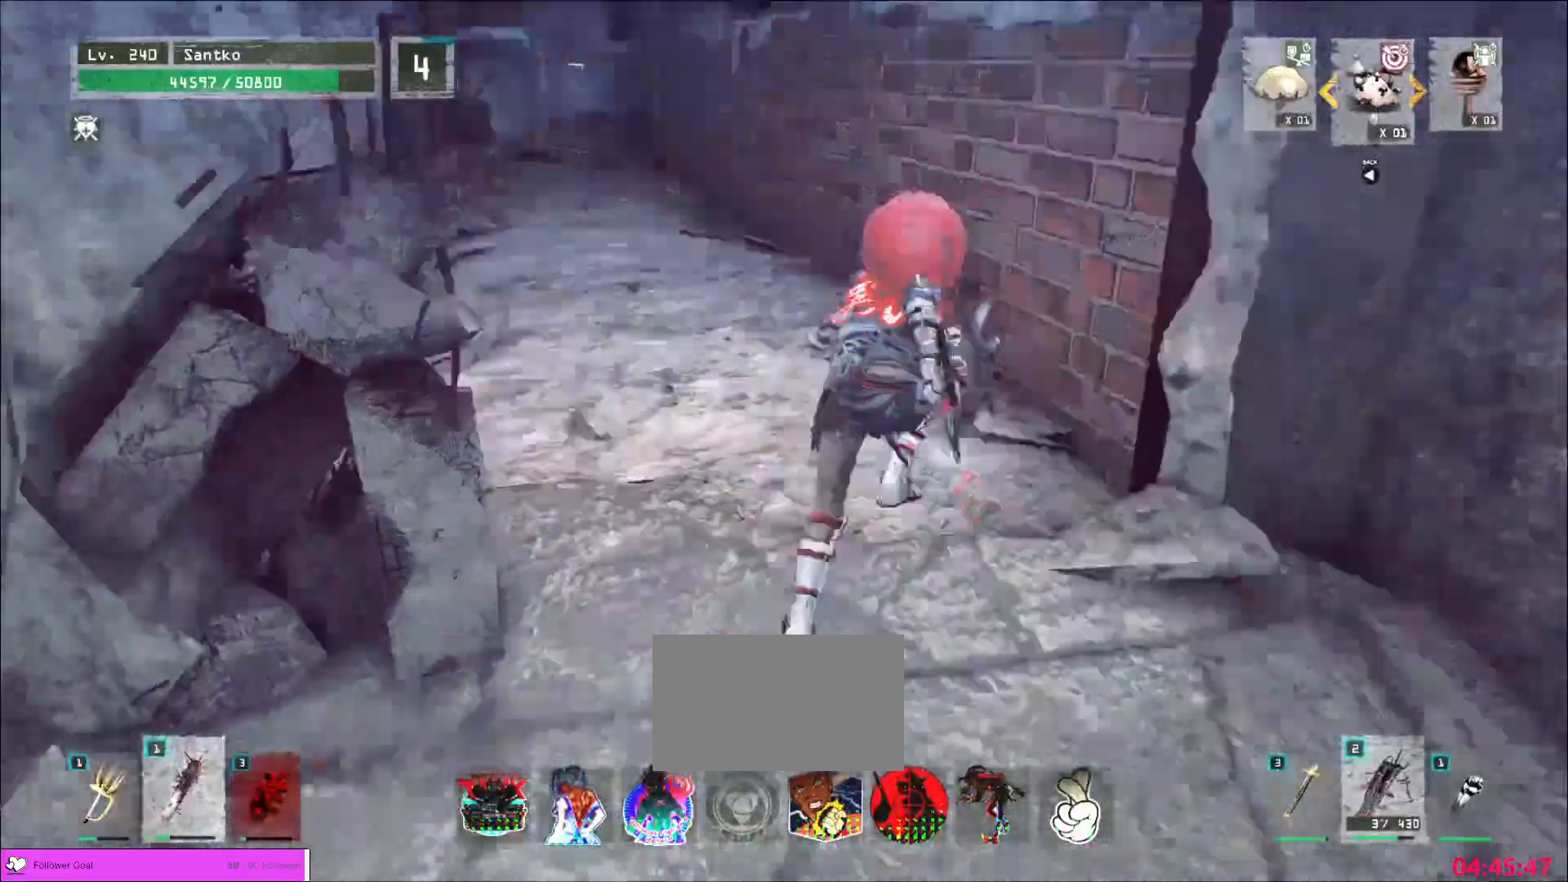
{"keys": ["w"], "mouse": [], "events": []}
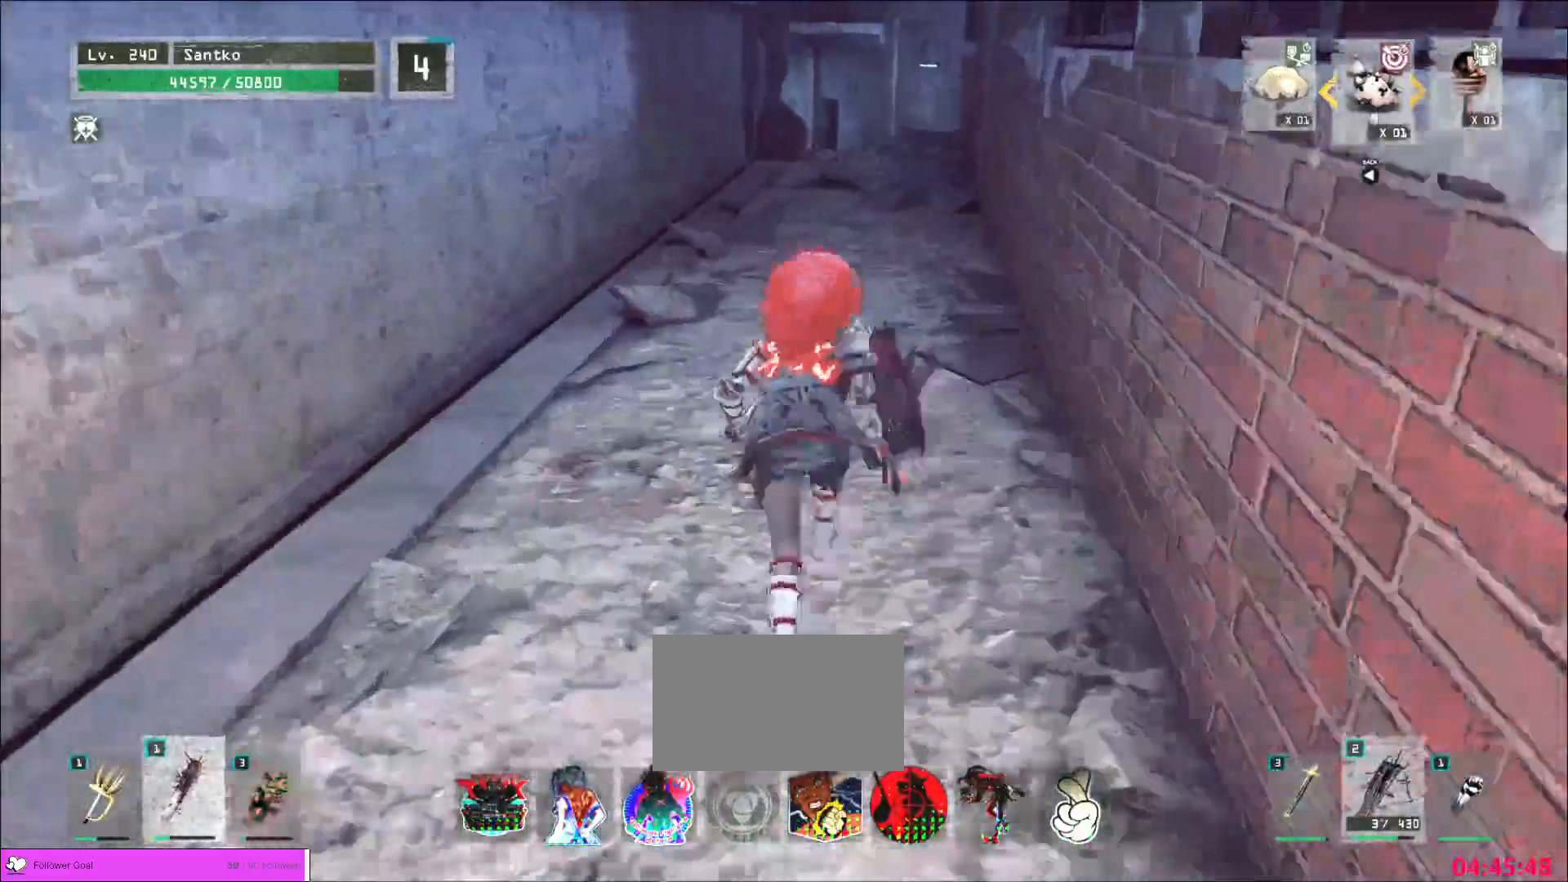
{"keys": ["w"], "mouse": [], "events": []}
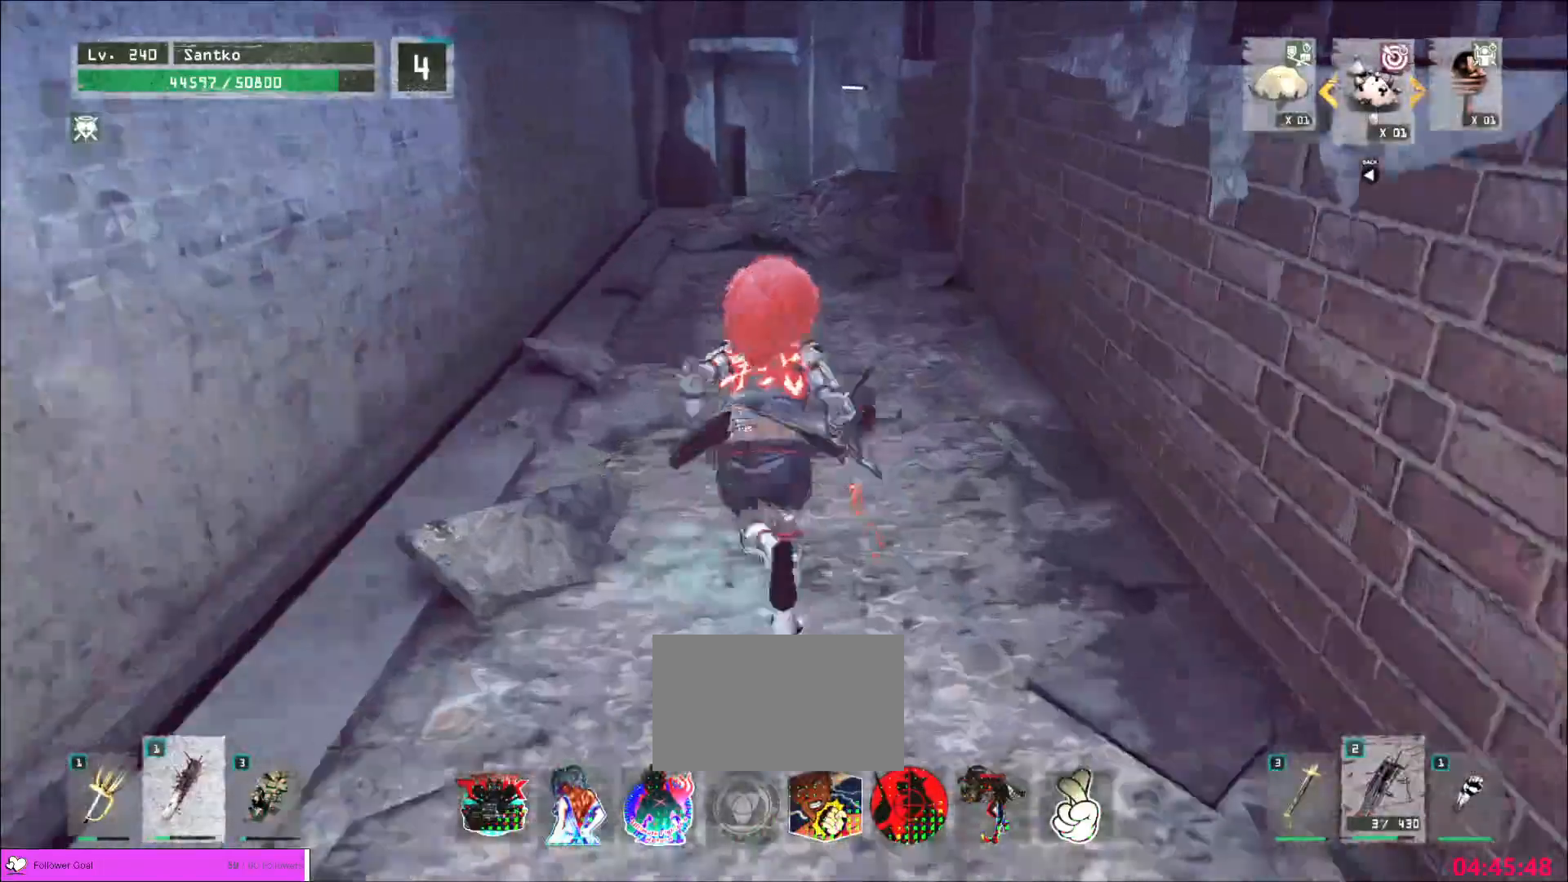
{"keys": ["w"], "mouse": [], "events": []}
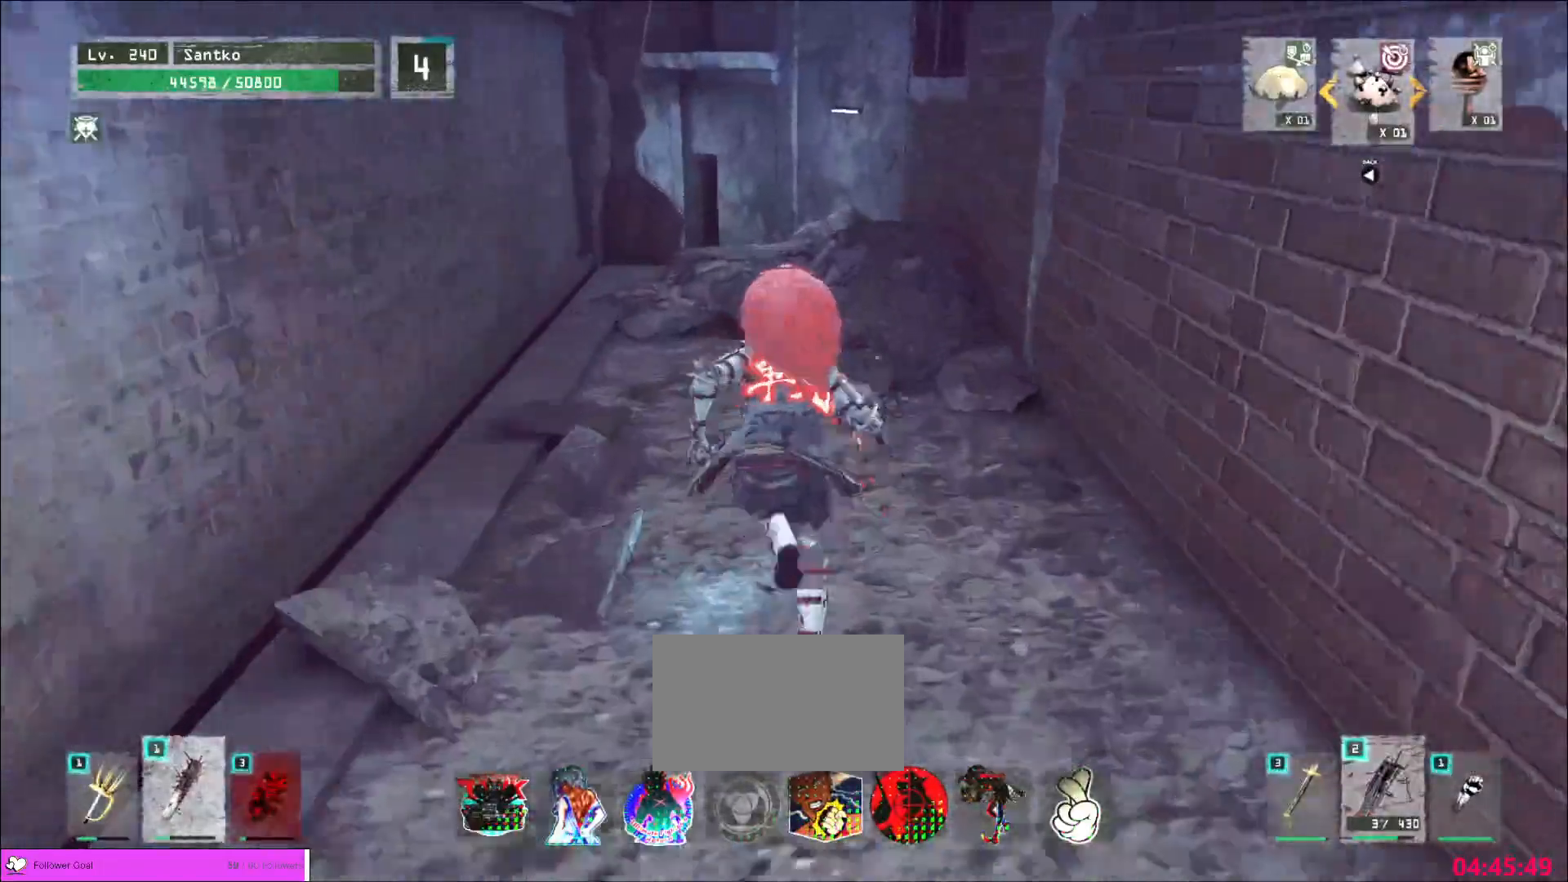
{"keys": ["w"], "mouse": [], "events": []}
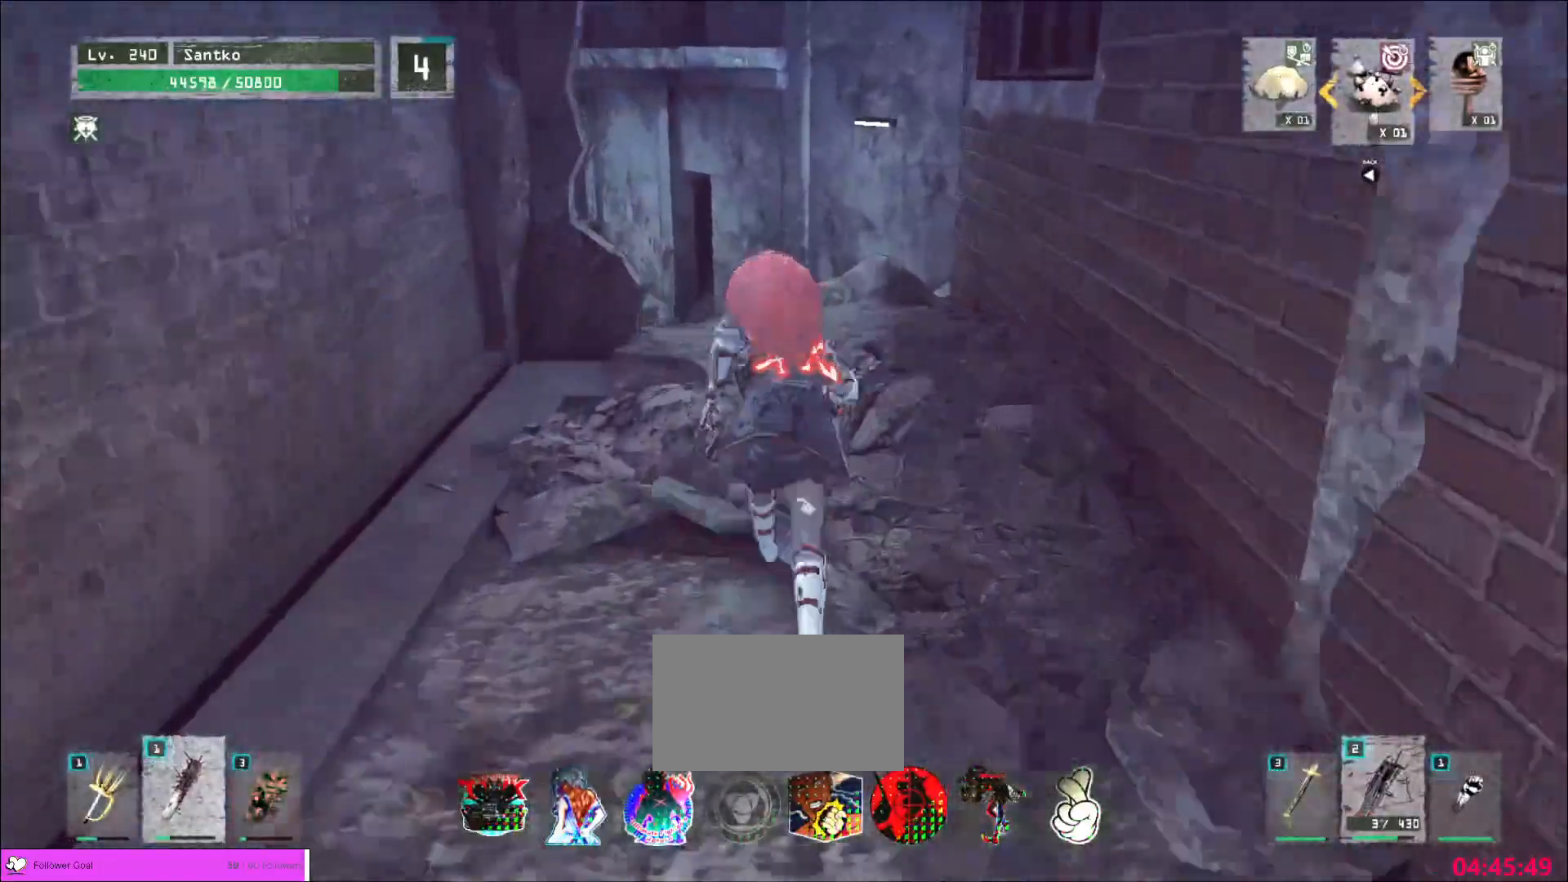
{"keys": ["w"], "mouse": [], "events": []}
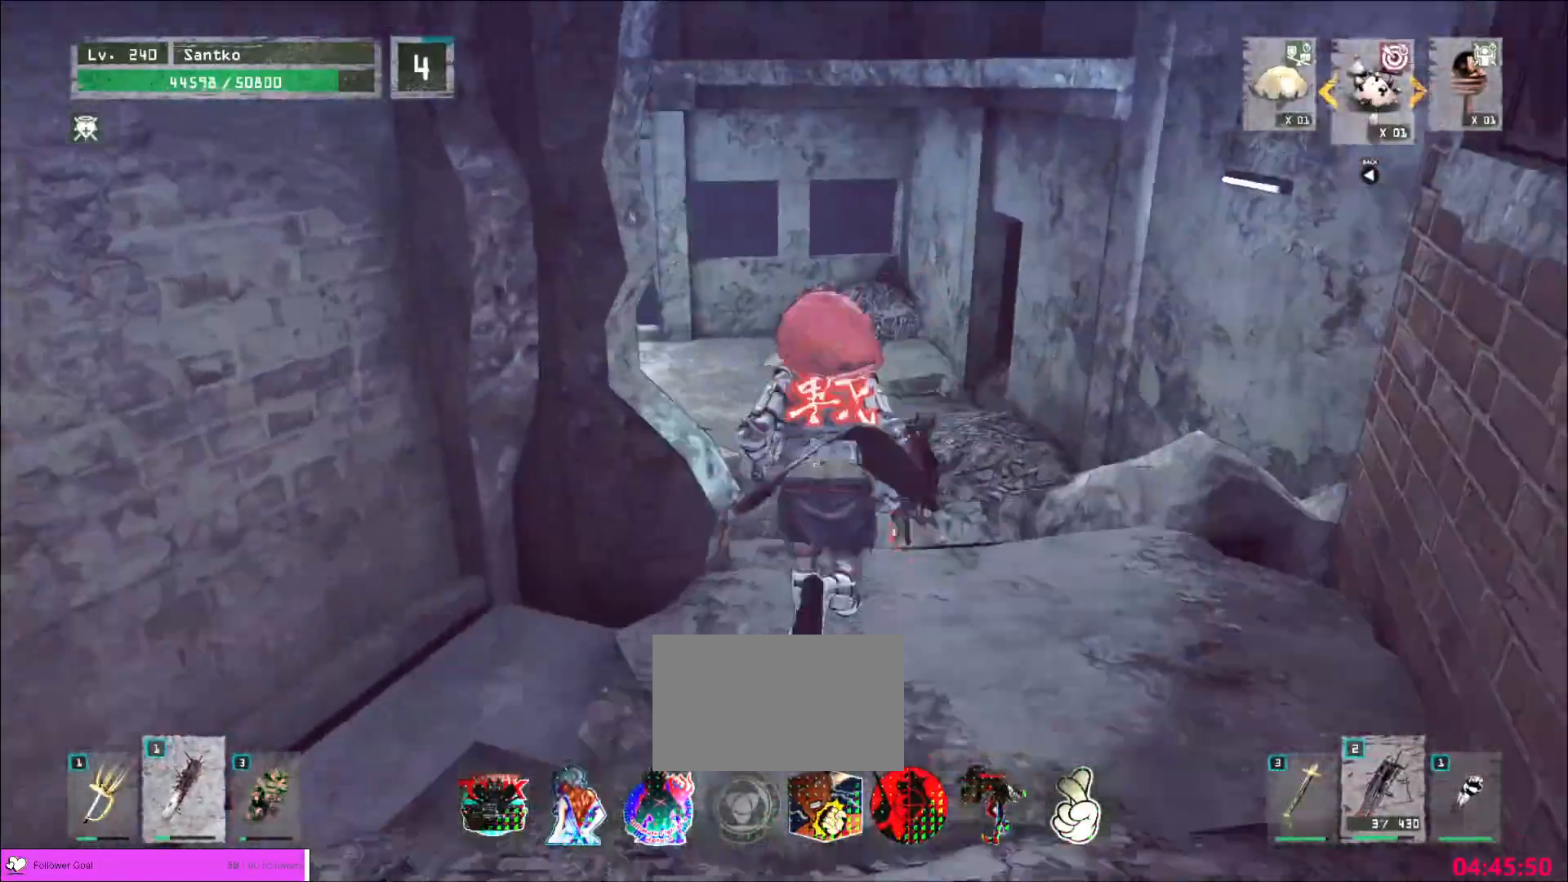
{"keys": ["w"], "mouse": [], "events": []}
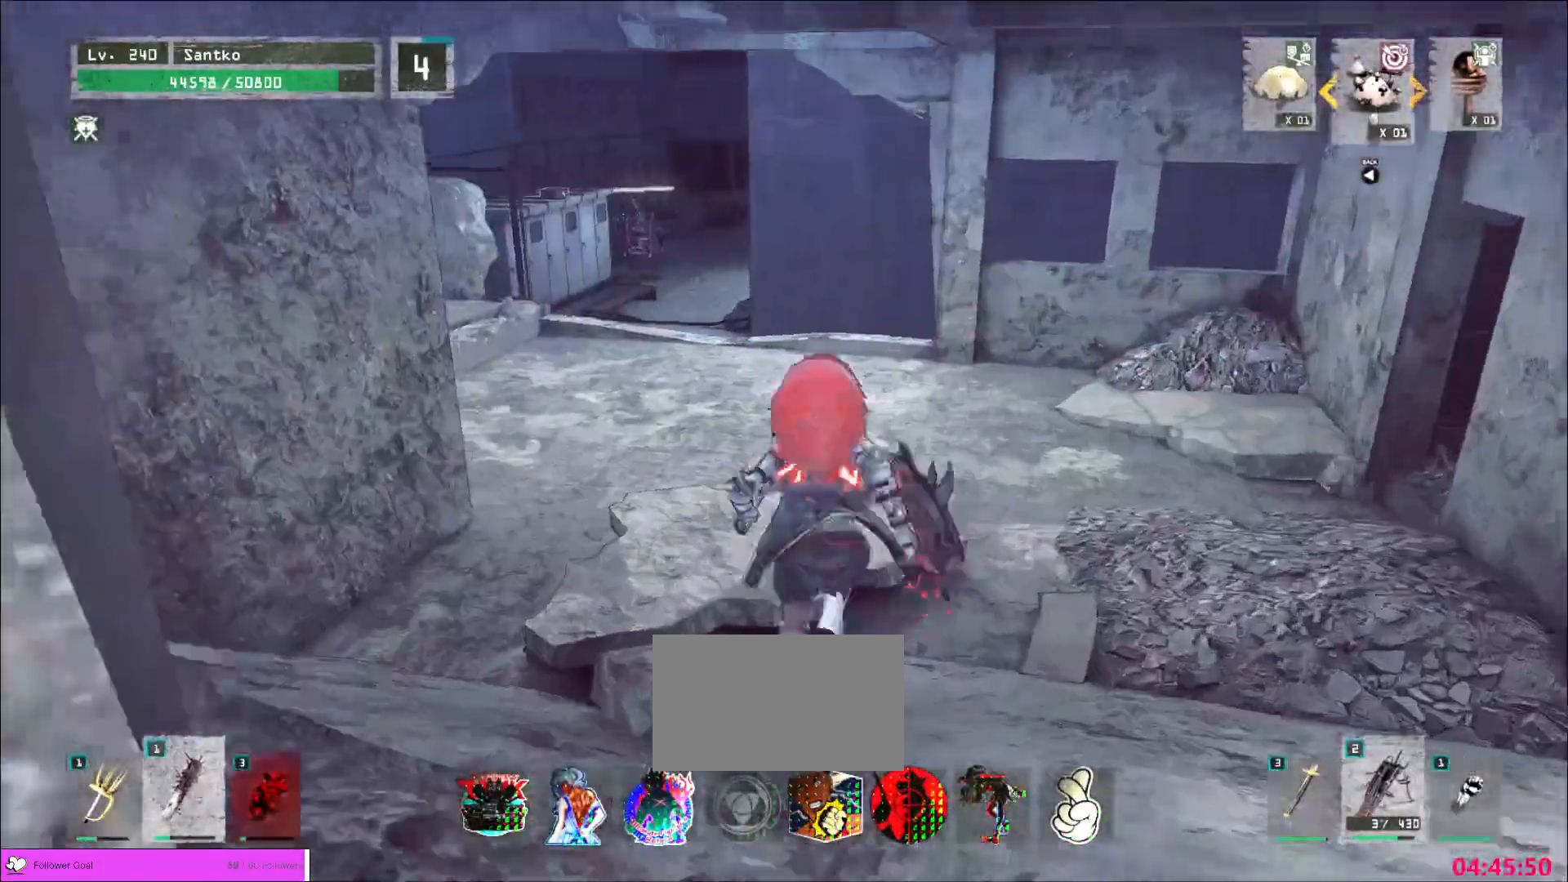
{"keys": ["w"], "mouse": [], "events": []}
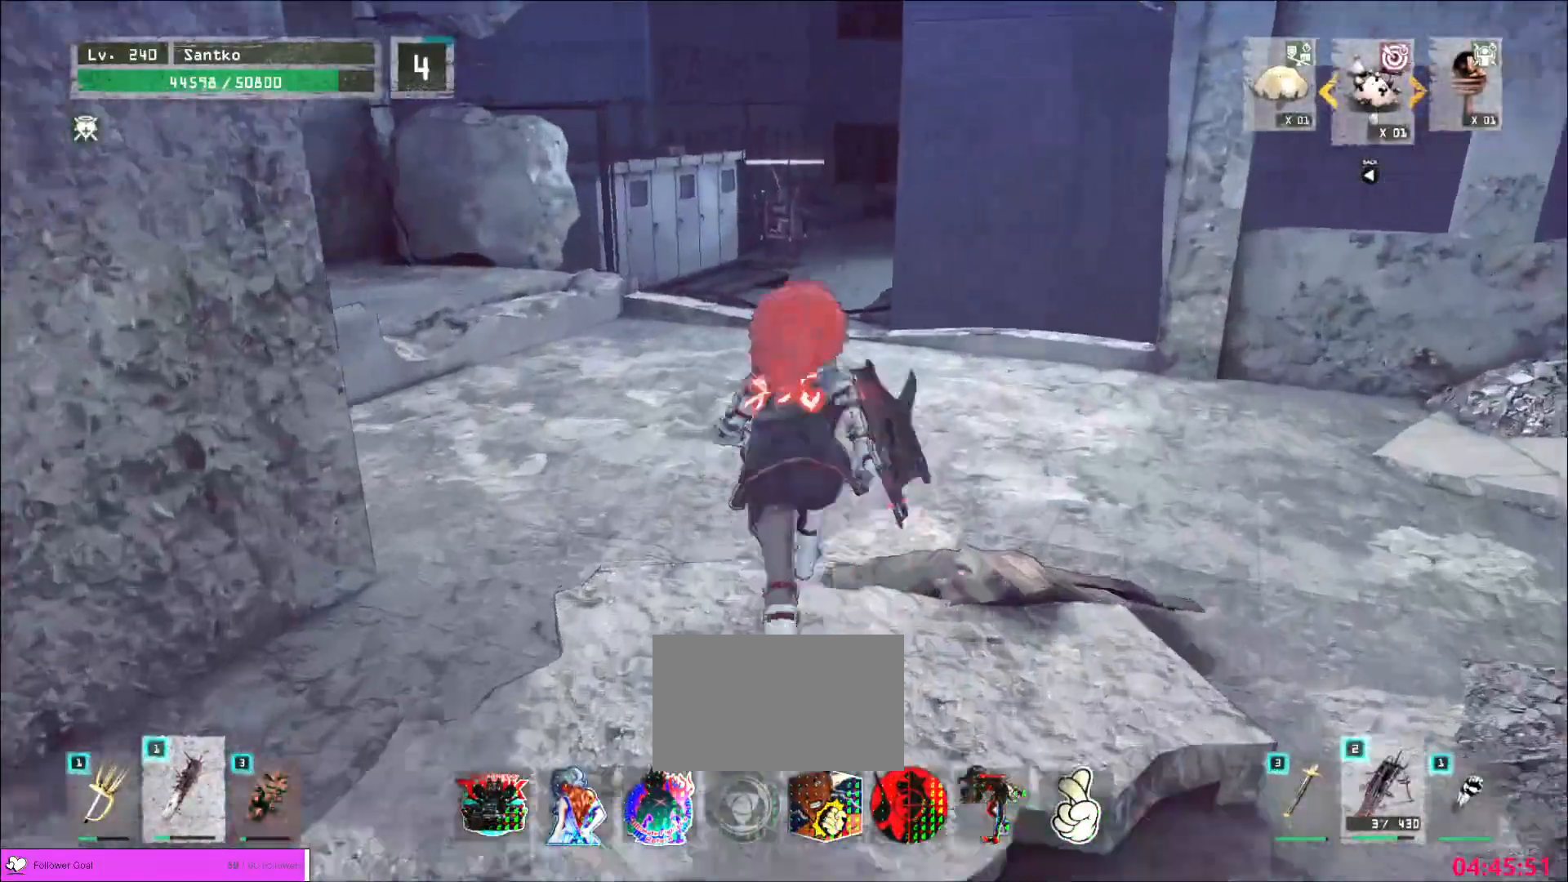
{"keys": [], "mouse": [], "events": [[520, "w", "up"]]}
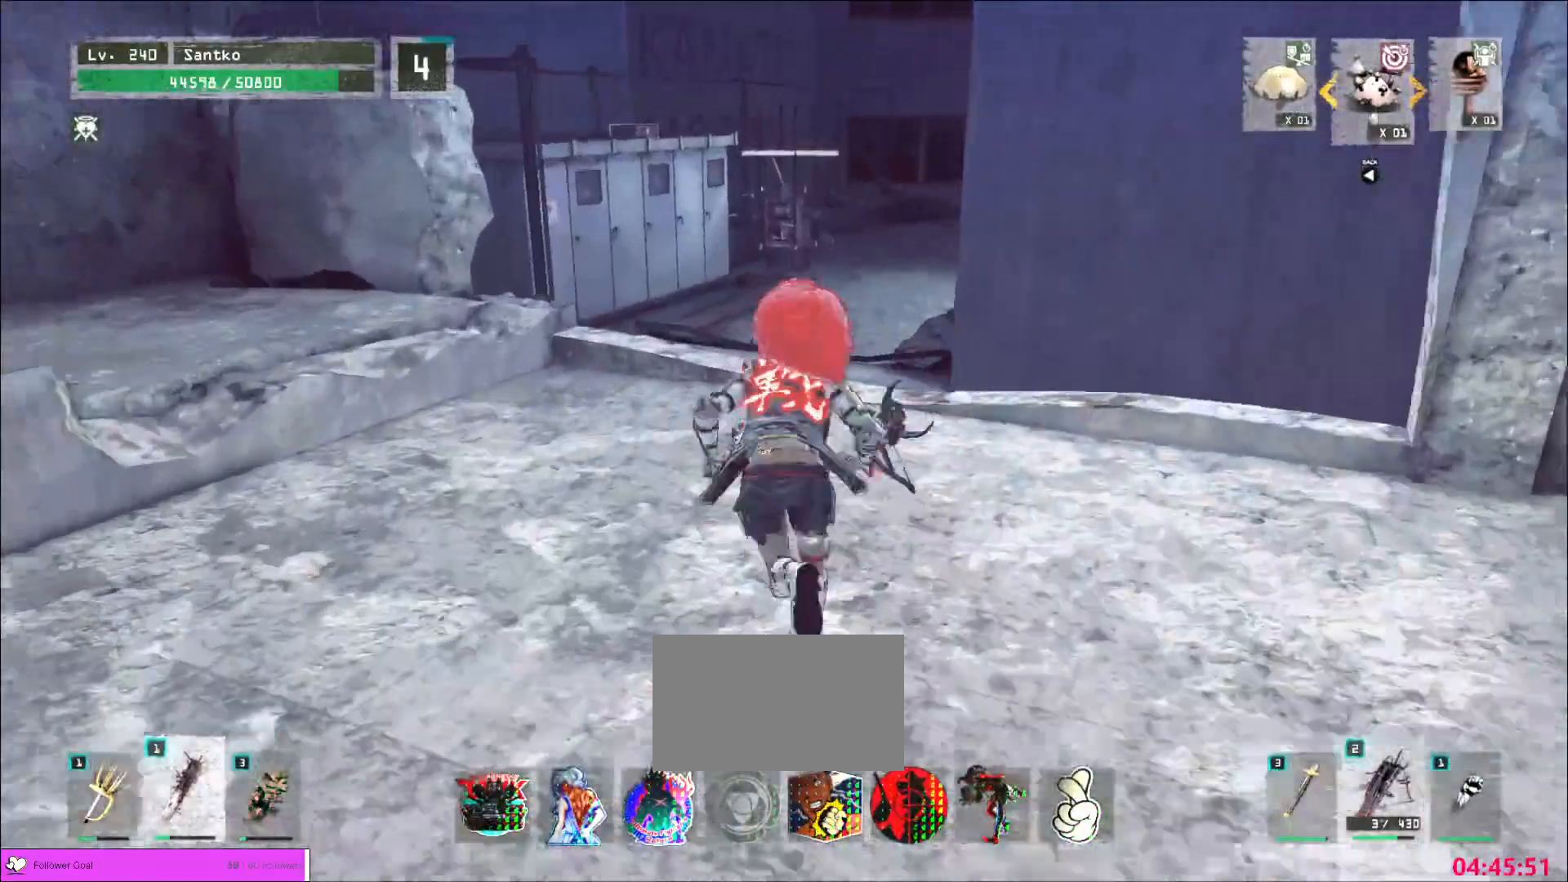
{"keys": [], "mouse": [], "events": []}
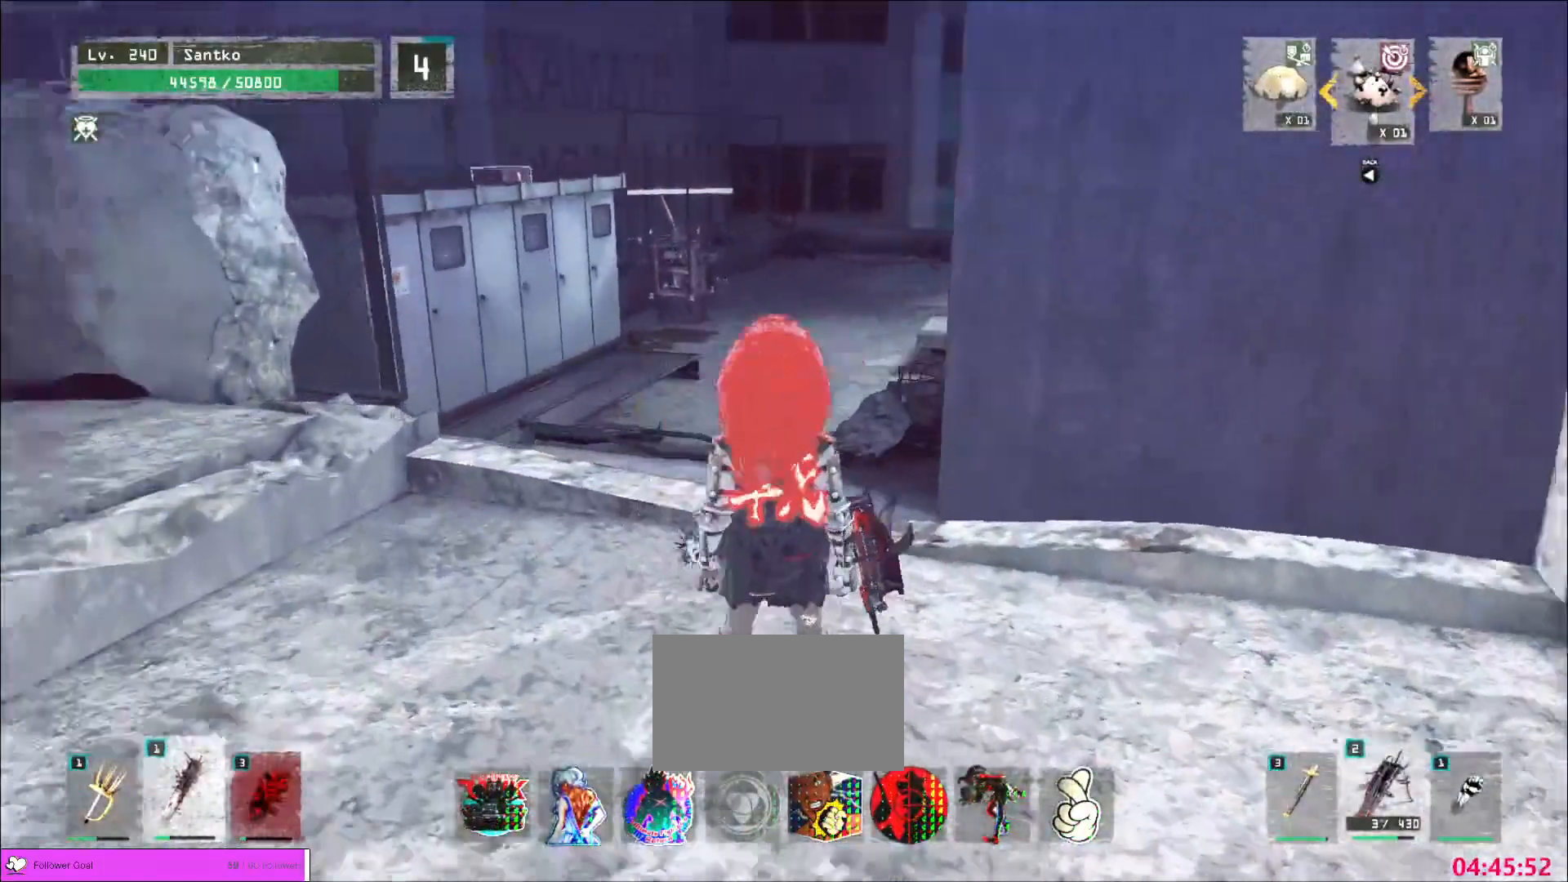
{"keys": [], "mouse": [], "events": []}
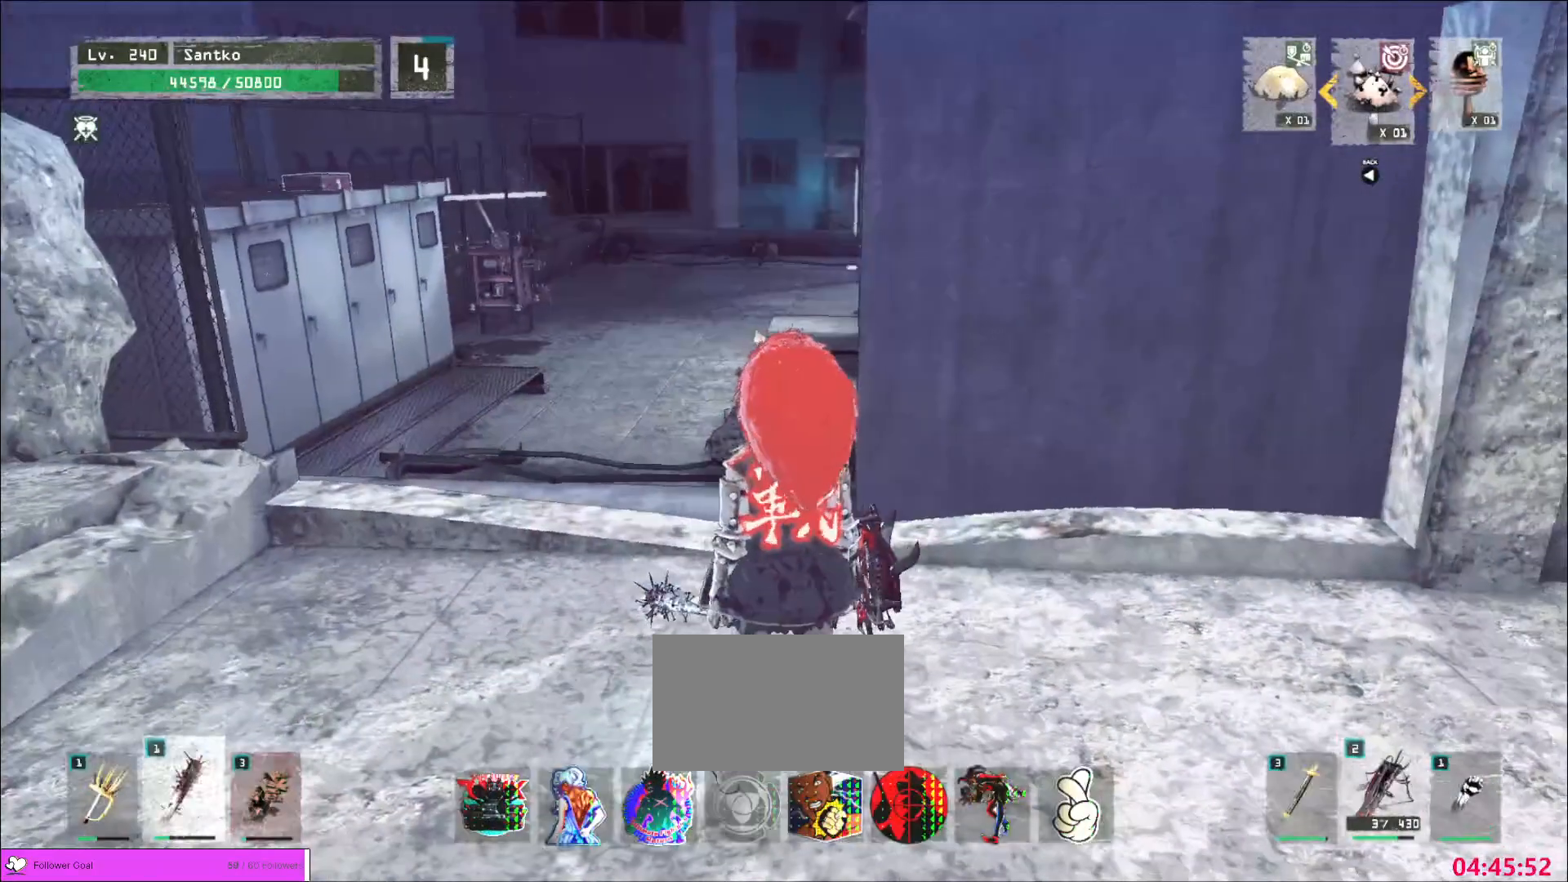
{"keys": [], "mouse": [], "events": []}
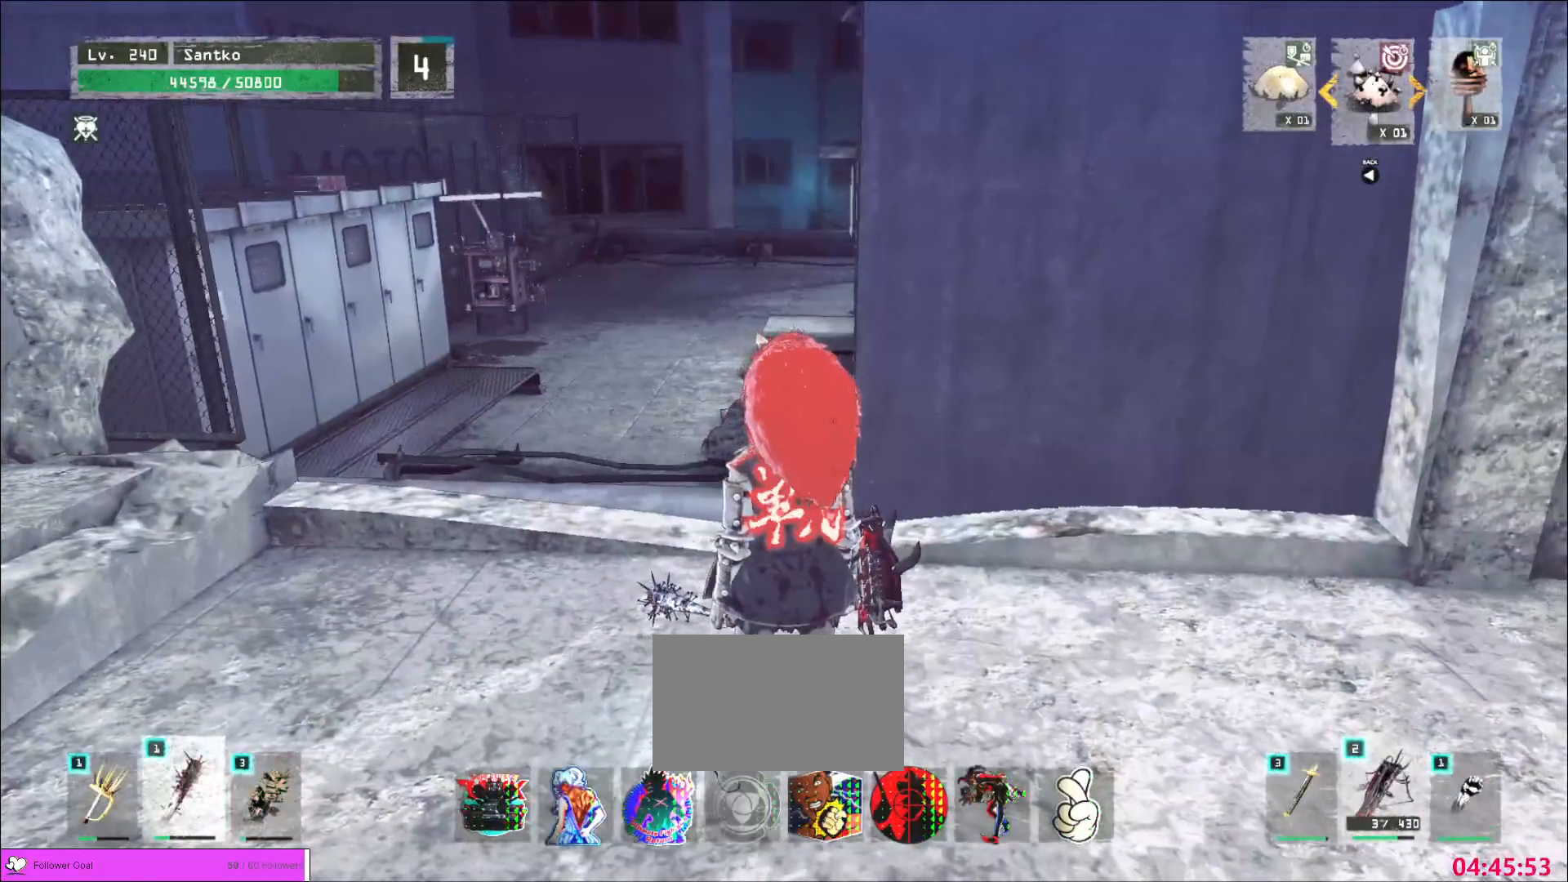
{"keys": [], "mouse": [], "events": [[280, "mouse_left", "down"], [400, "mouse_left", "up"]]}